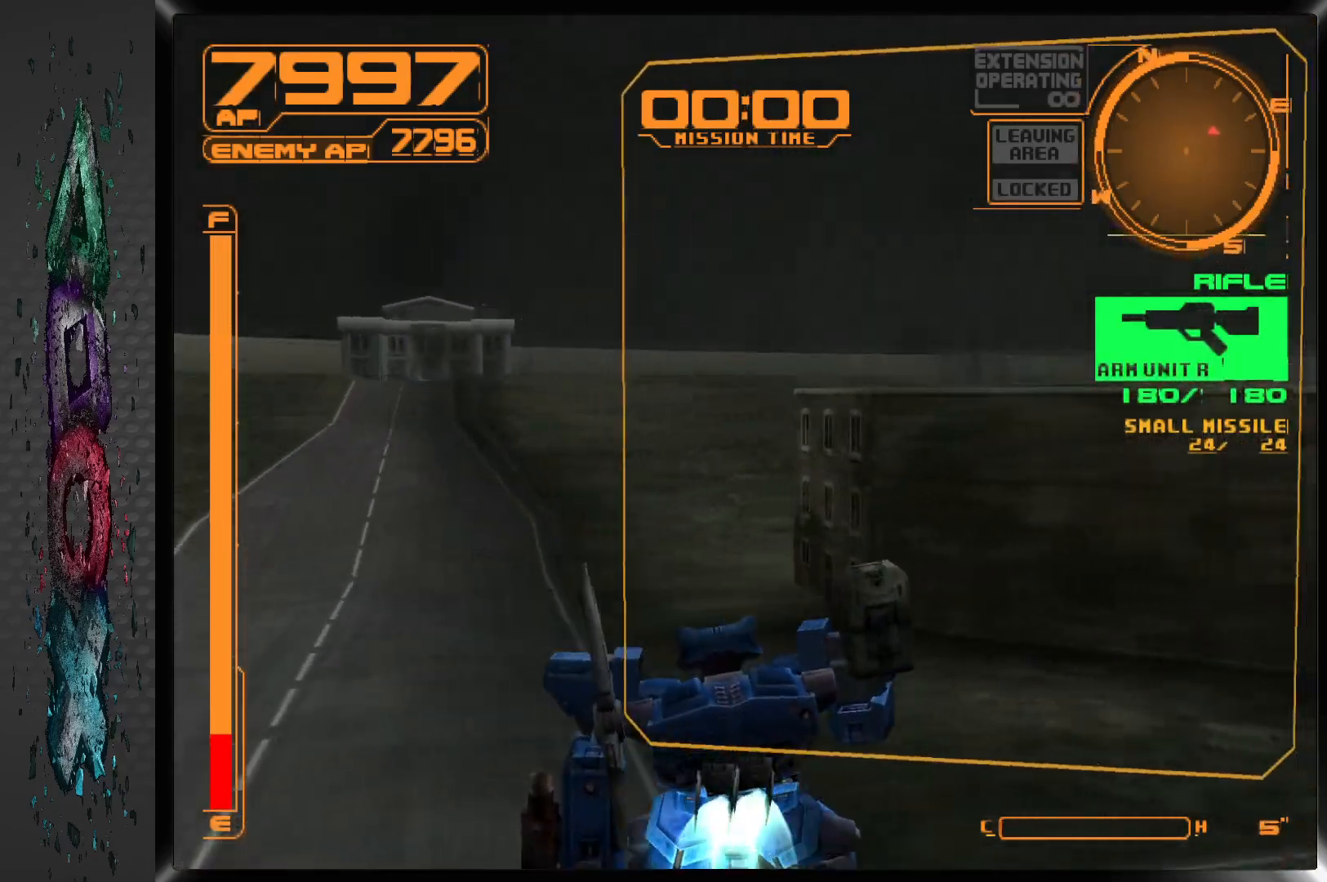
Gameplay with a controller (PlayStation layout); each line is a JSON object with the inputs held at the frame after it. "events" lists button and stick changes between this image and that frame as [ms after this image, input, new state], when the widget could be followed in between.
{"buttons": ["L1"], "left_stick": "center", "right_stick": "center", "events": [[467, "DPAD_RIGHT", "up"], [500, "DPAD_UP", "up"]]}
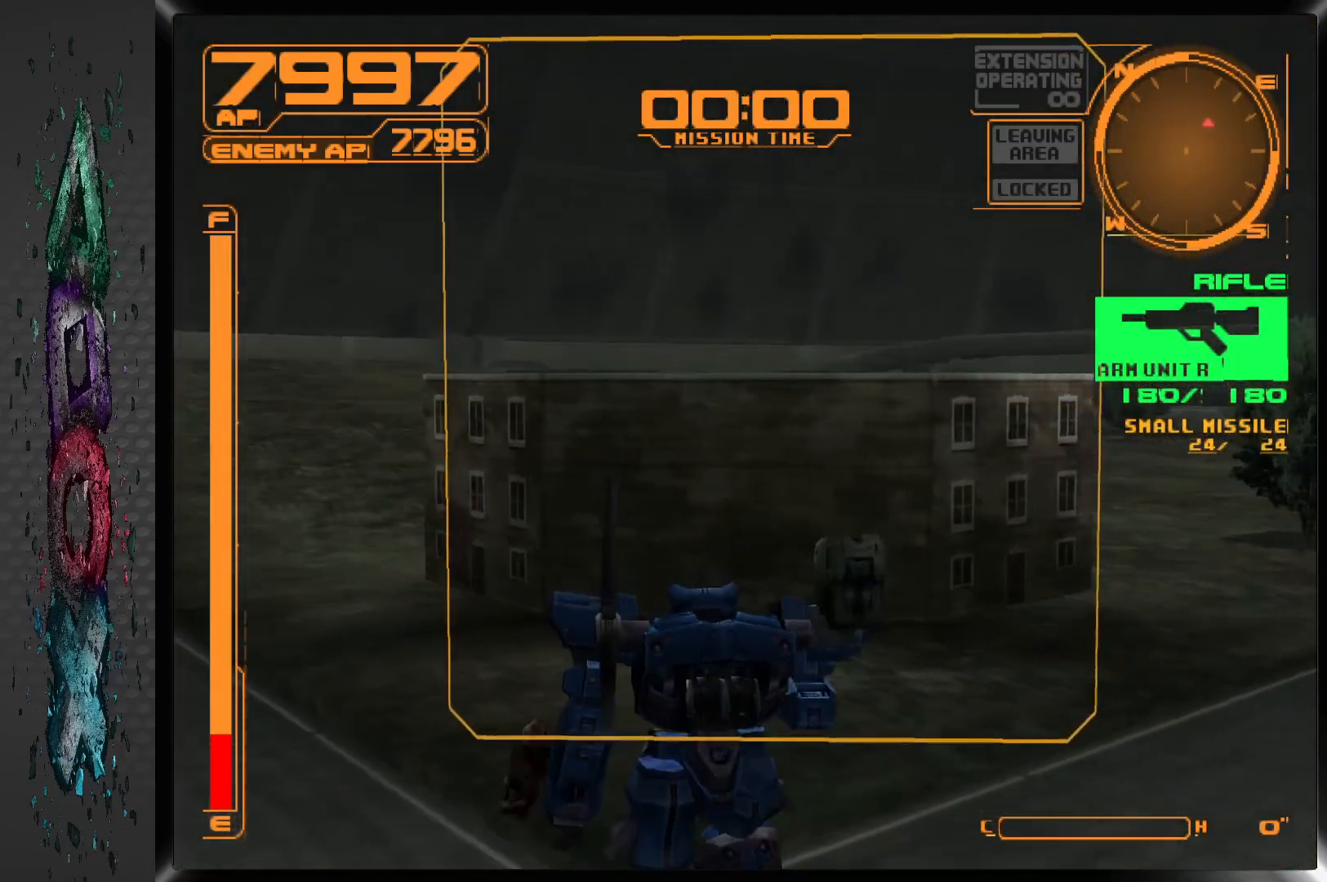
{"buttons": ["L1", "DPAD_RIGHT"], "left_stick": "center", "right_stick": "center", "events": [[200, "DPAD_RIGHT", "down"]]}
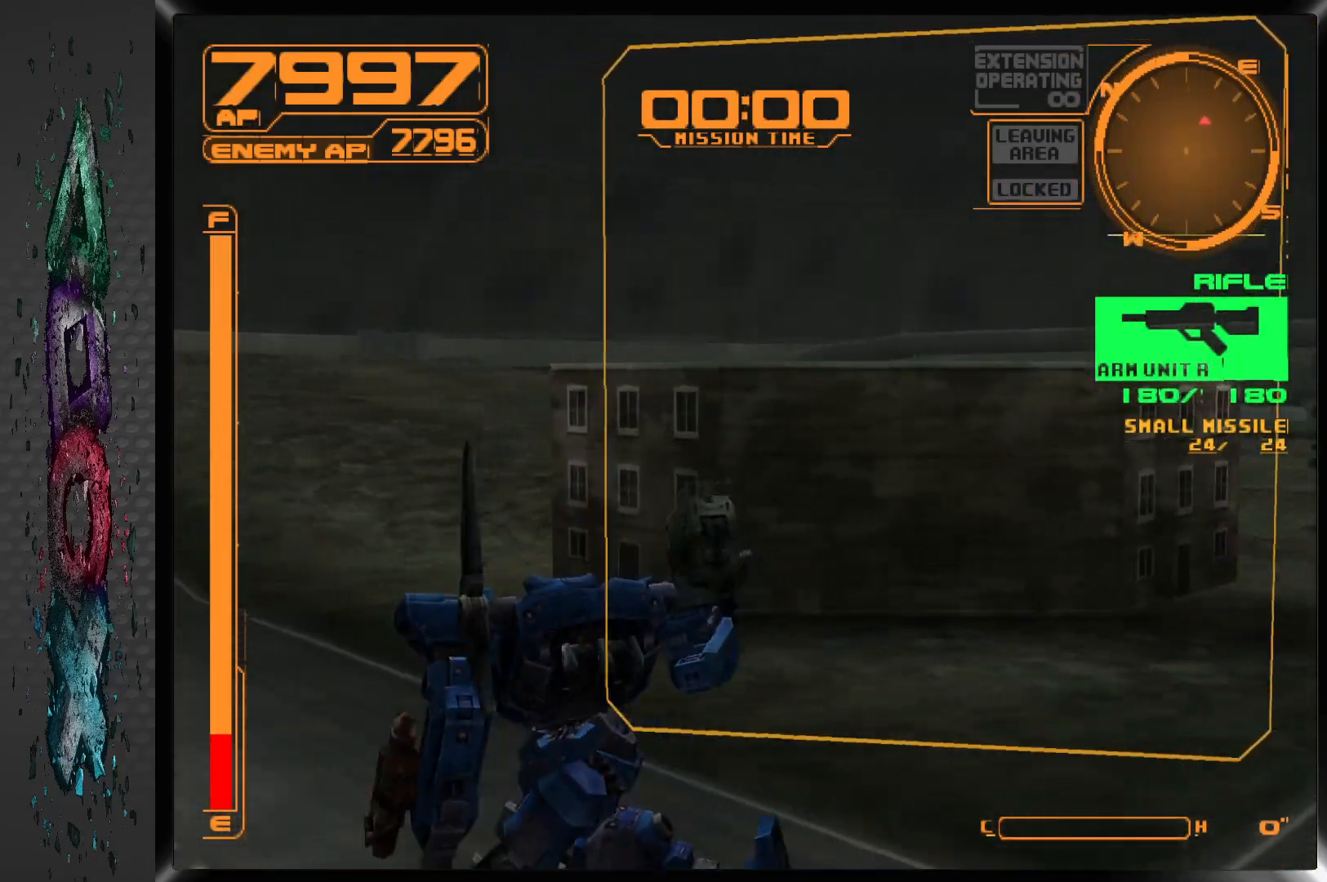
{"buttons": ["L1", "DPAD_RIGHT"], "left_stick": "center", "right_stick": "center", "events": []}
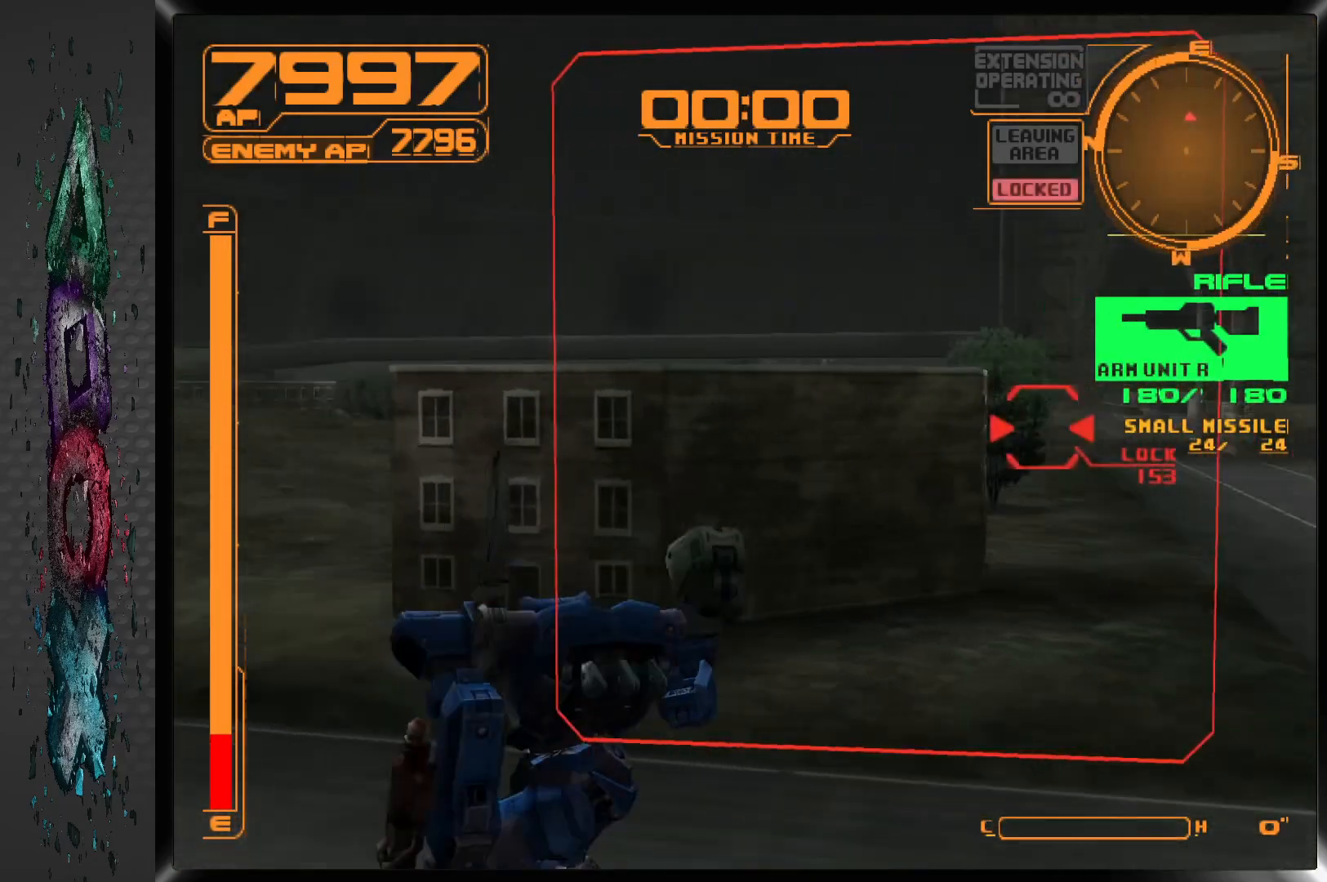
{"buttons": ["L1"], "left_stick": "center", "right_stick": "center", "events": [[50, "DPAD_RIGHT", "up"], [333, "DPAD_RIGHT", "down"], [467, "DPAD_RIGHT", "up"]]}
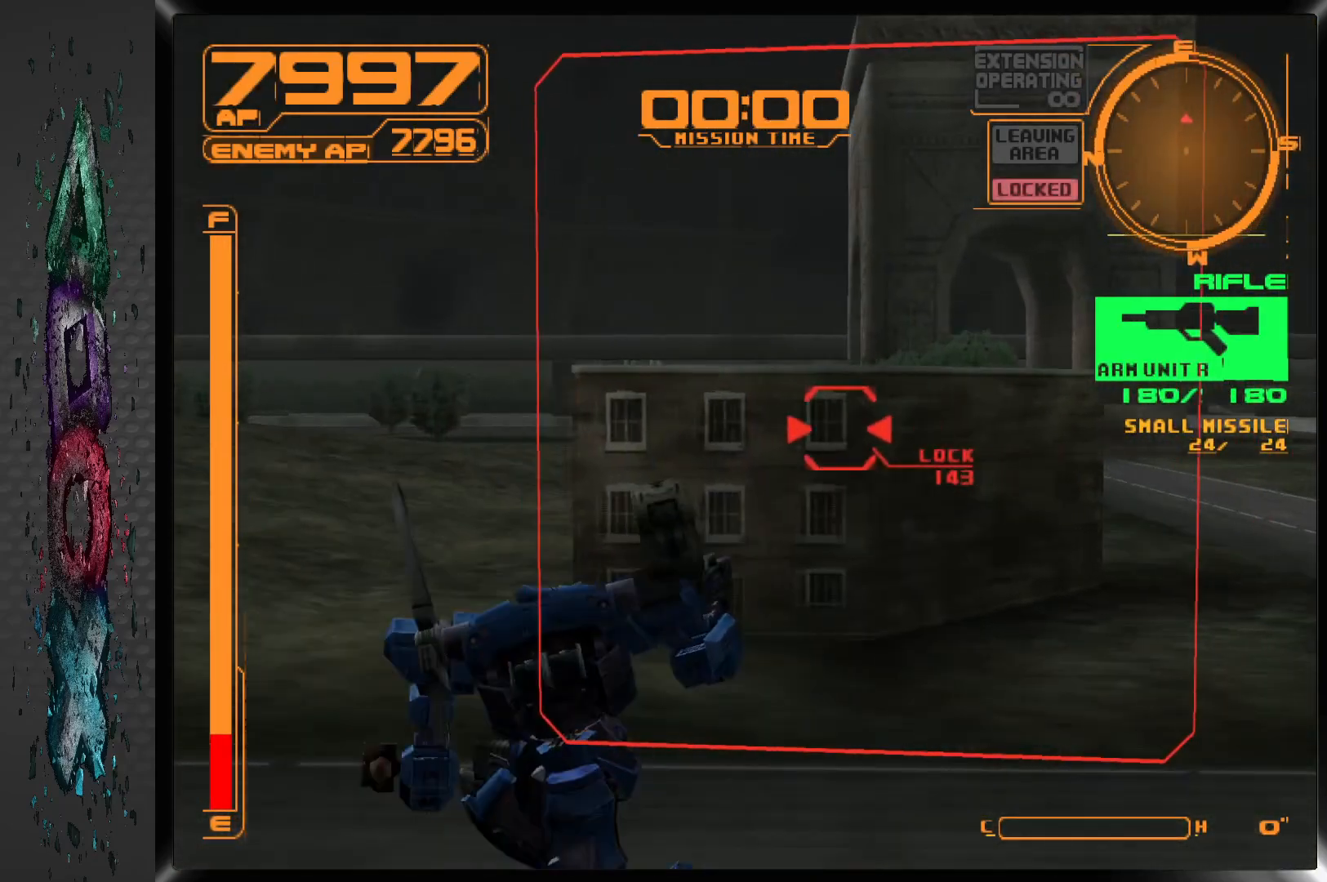
{"buttons": ["L1"], "left_stick": "center", "right_stick": "center", "events": []}
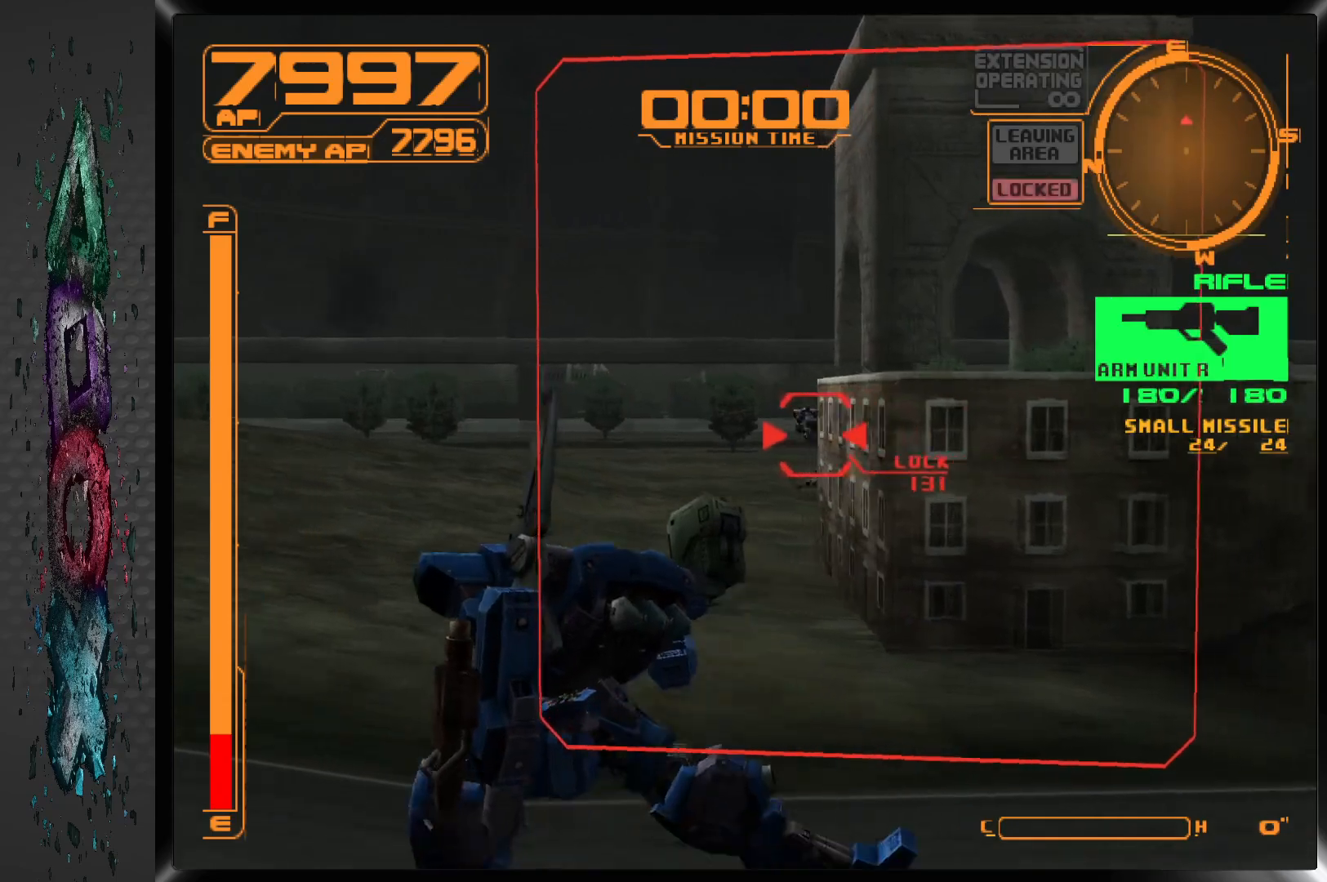
{"buttons": ["SQUARE", "L1"], "left_stick": "center", "right_stick": "center", "events": [[50, "SQUARE", "down"]]}
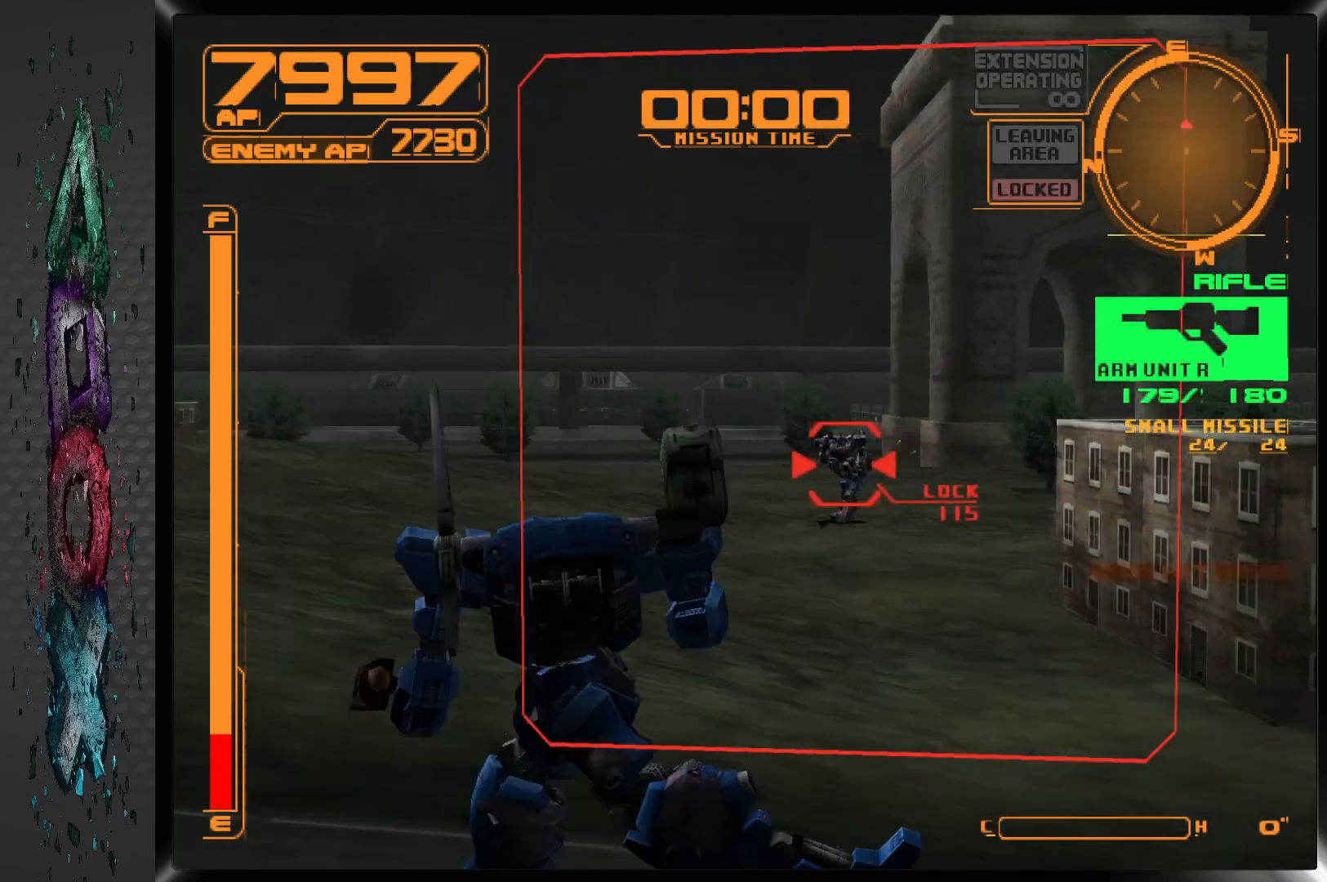
{"buttons": ["SQUARE", "L1"], "left_stick": "center", "right_stick": "center", "events": []}
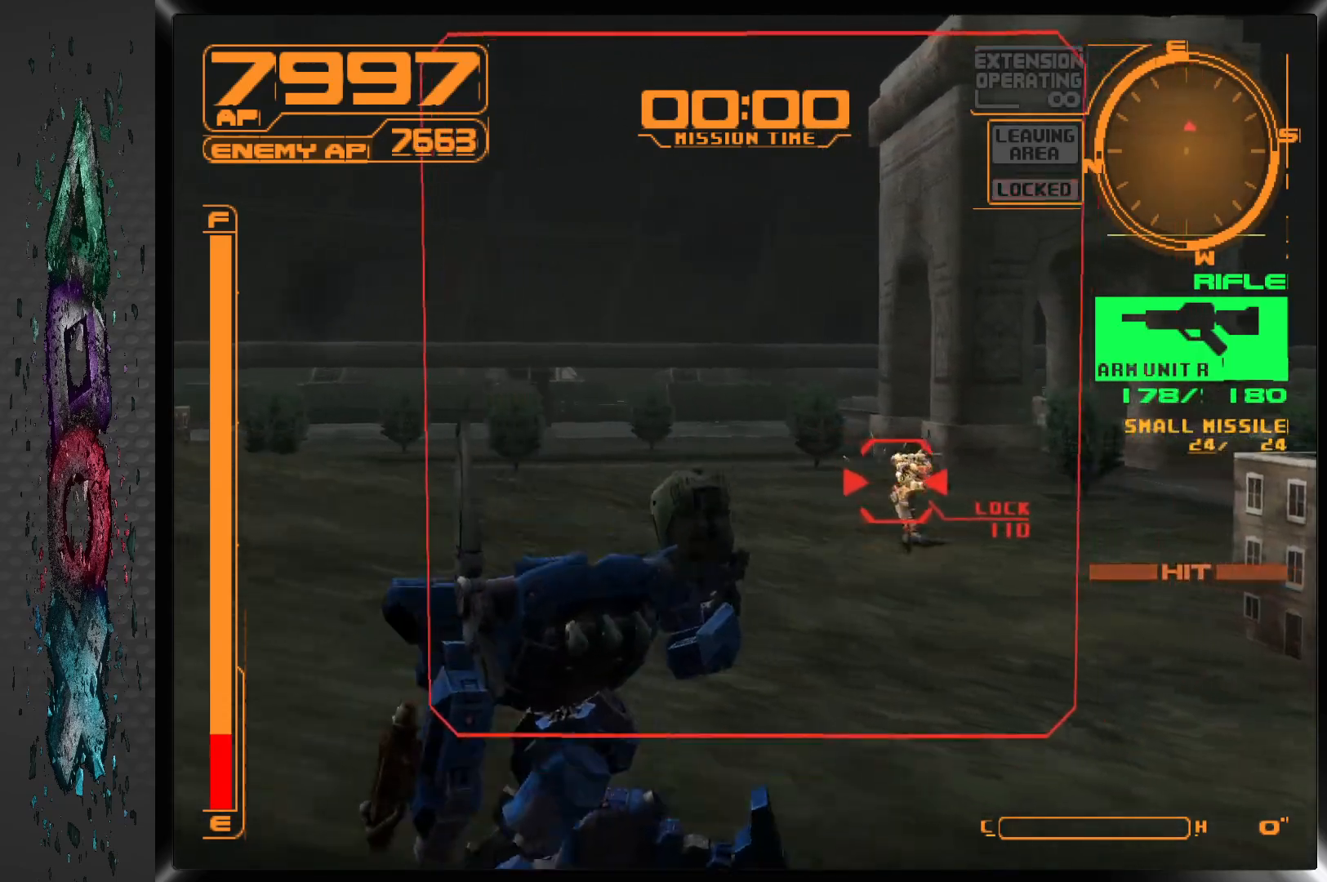
{"buttons": ["SQUARE", "L1", "DPAD_RIGHT"], "left_stick": "center", "right_stick": "center", "events": [[83, "DPAD_RIGHT", "down"]]}
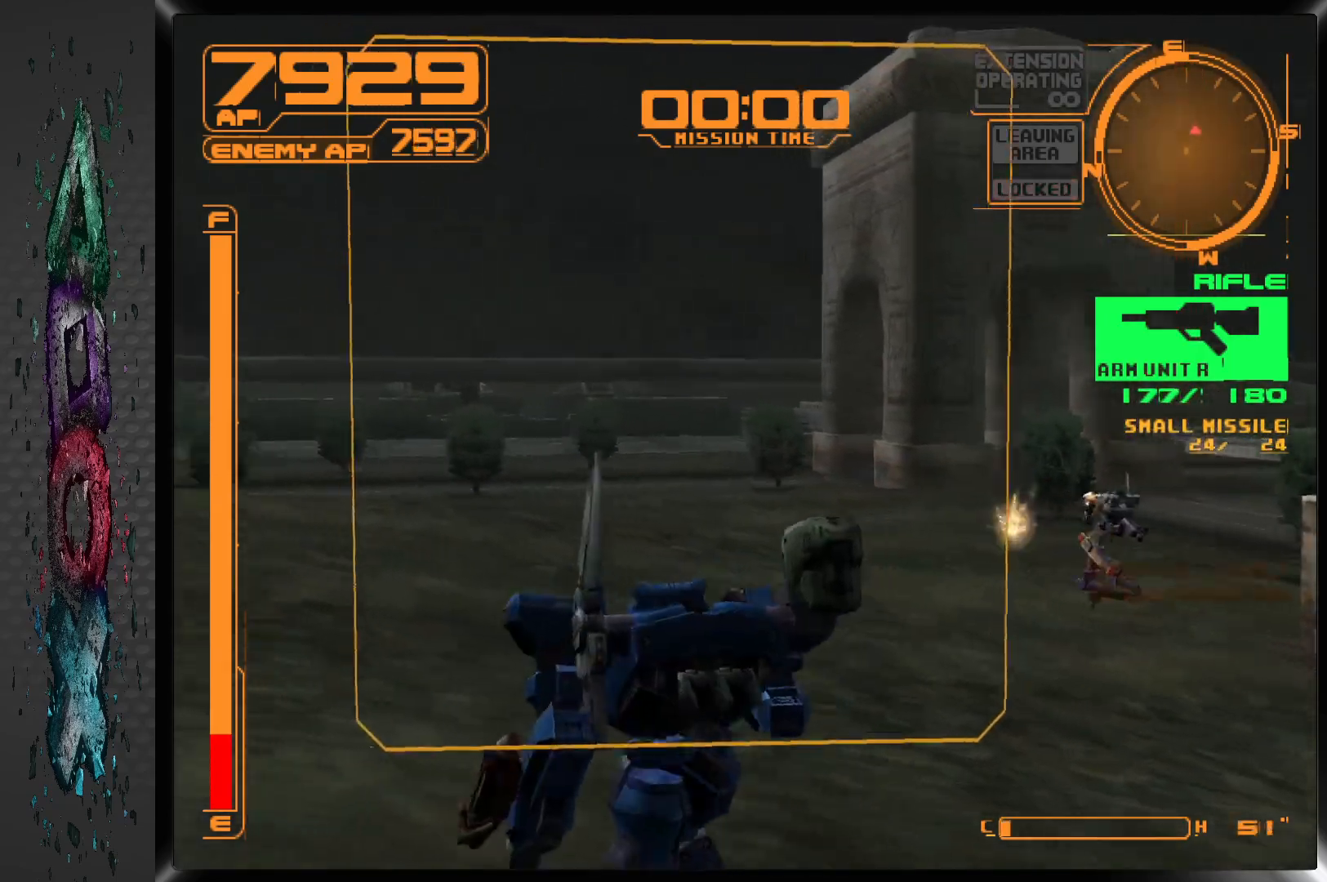
{"buttons": ["L1", "DPAD_RIGHT"], "left_stick": "center", "right_stick": "center", "events": [[333, "SQUARE", "up"]]}
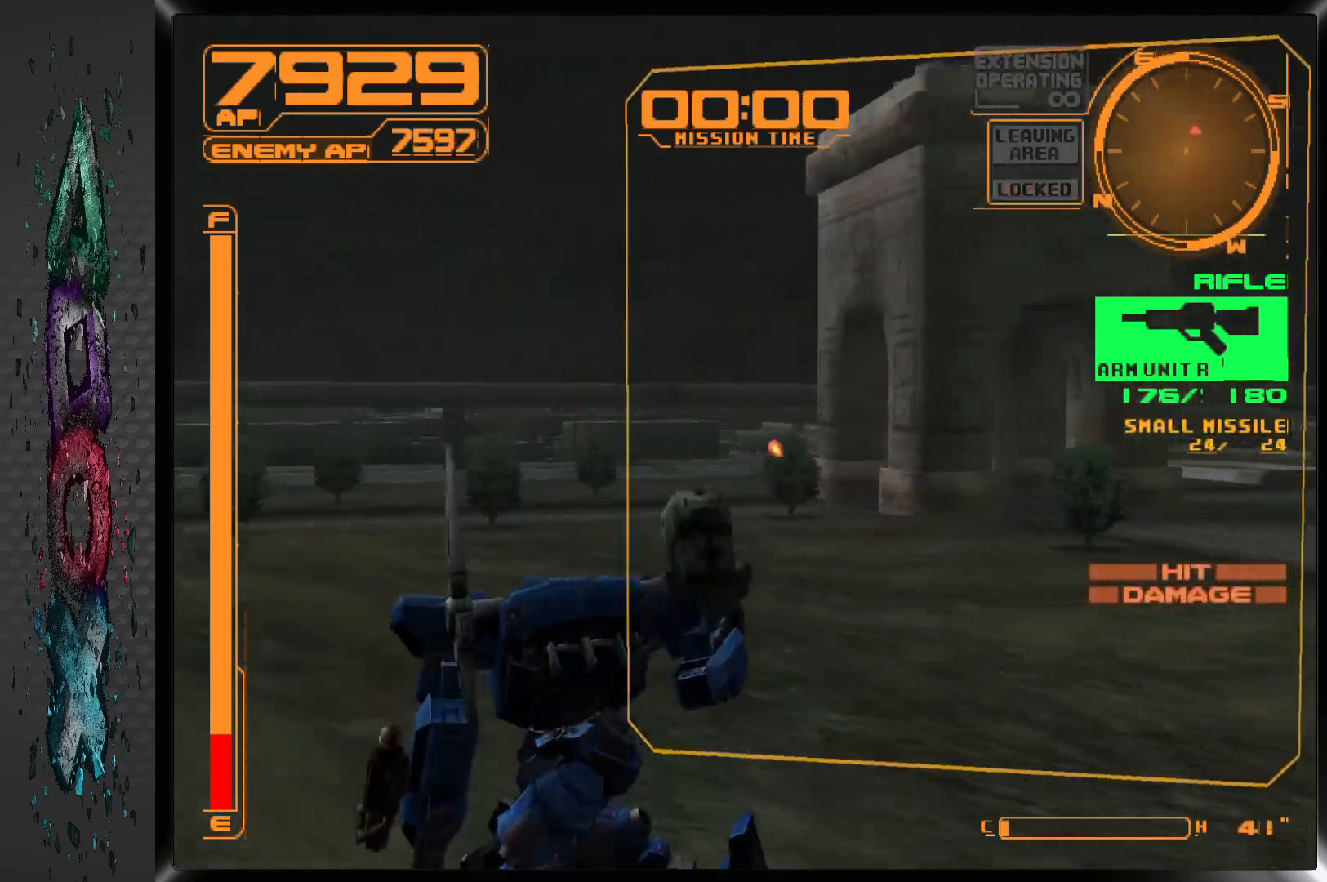
{"buttons": ["L1"], "left_stick": "center", "right_stick": "center", "events": [[183, "TRIANGLE", "down"], [300, "TRIANGLE", "up"], [483, "DPAD_RIGHT", "up"]]}
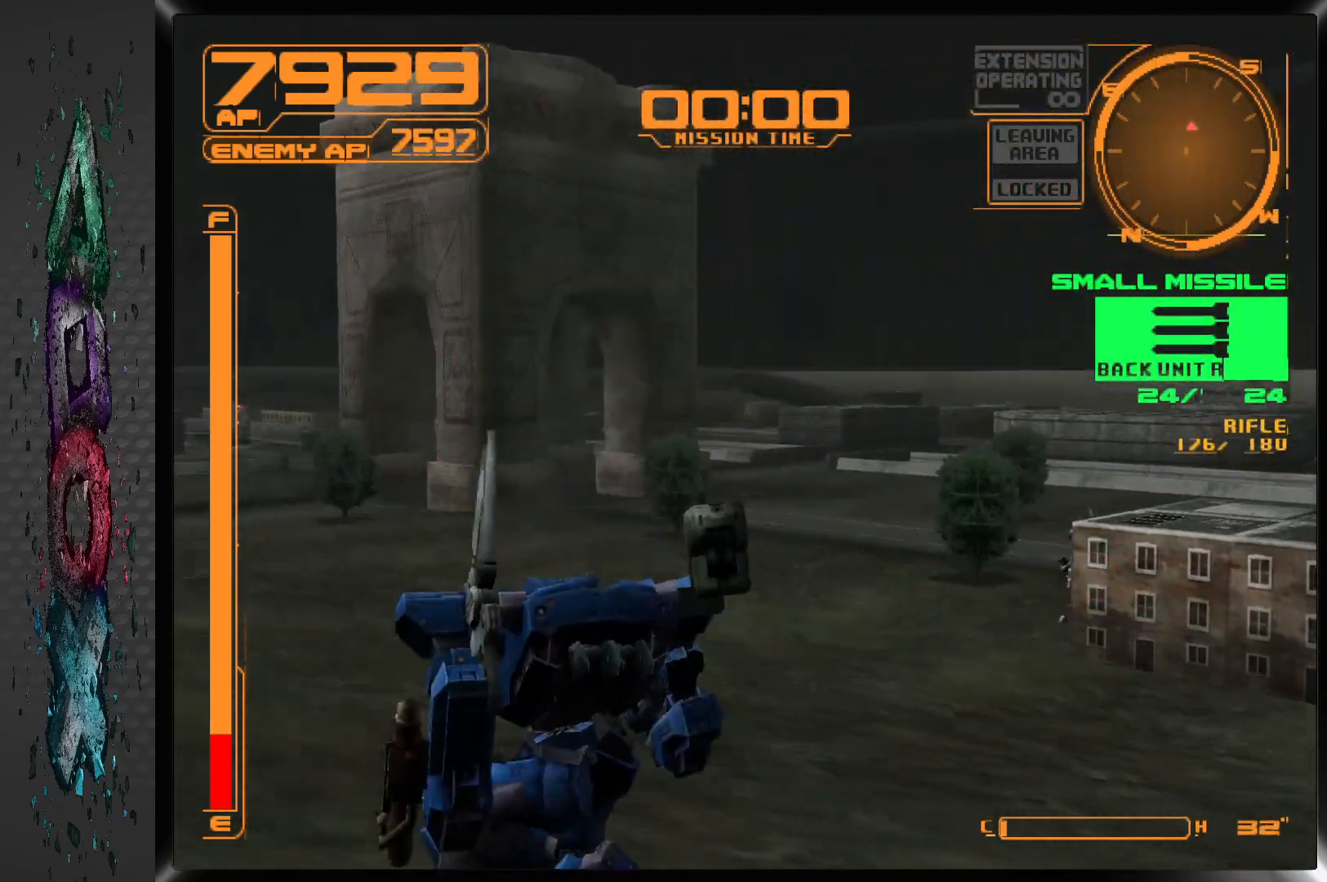
{"buttons": ["CROSS", "L1", "DPAD_RIGHT"], "left_stick": "center", "right_stick": "center", "events": [[250, "DPAD_RIGHT", "down"], [333, "CROSS", "down"]]}
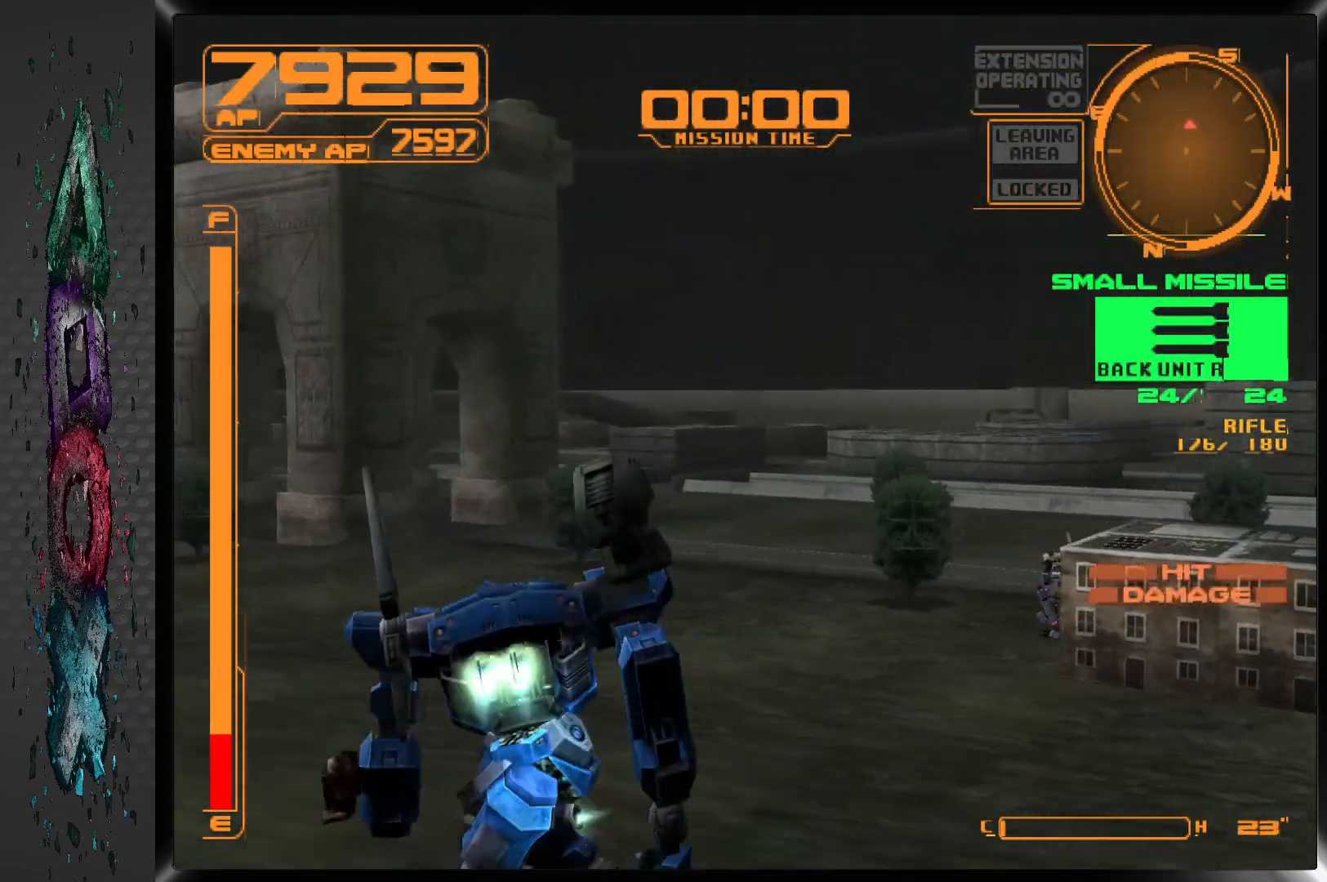
{"buttons": ["CROSS", "L1", "DPAD_RIGHT"], "left_stick": "center", "right_stick": "center", "events": [[50, "DPAD_RIGHT", "up"], [133, "DPAD_RIGHT", "down"]]}
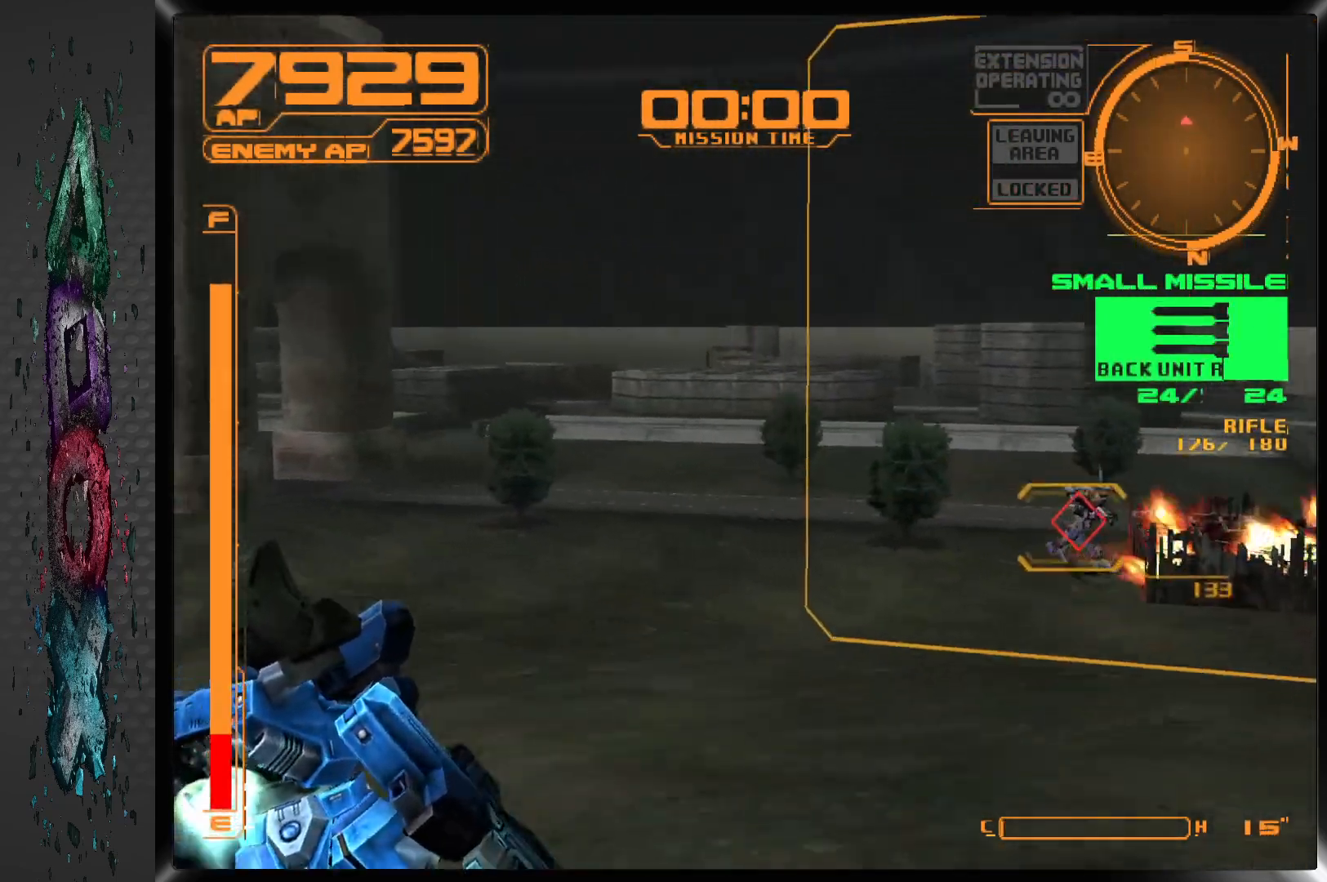
{"buttons": ["CROSS", "L1", "DPAD_RIGHT"], "left_stick": "center", "right_stick": "center", "events": [[183, "DPAD_RIGHT", "up"], [333, "DPAD_RIGHT", "down"]]}
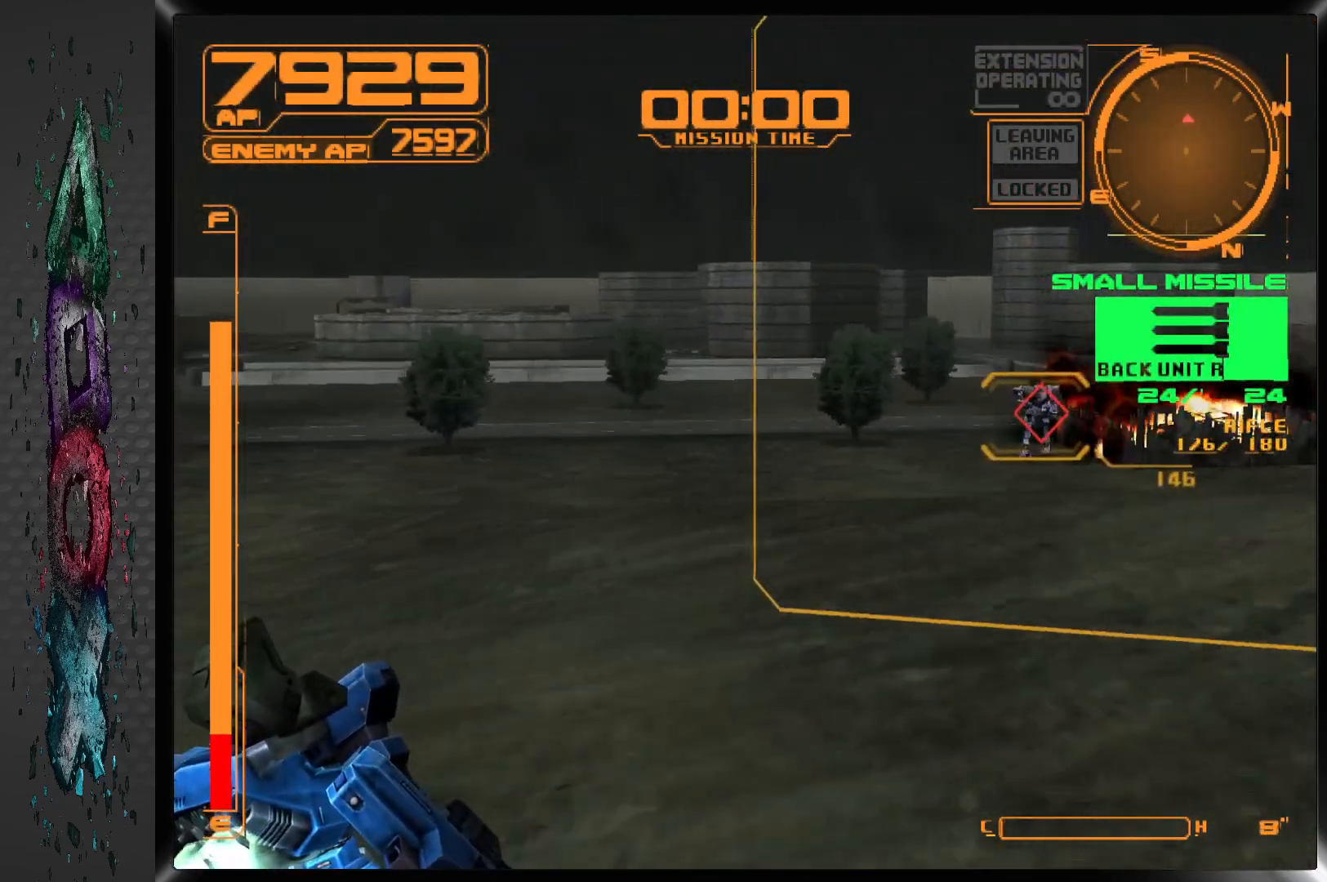
{"buttons": ["DPAD_RIGHT"], "left_stick": "center", "right_stick": "center", "events": [[133, "CROSS", "up"], [317, "L1", "up"]]}
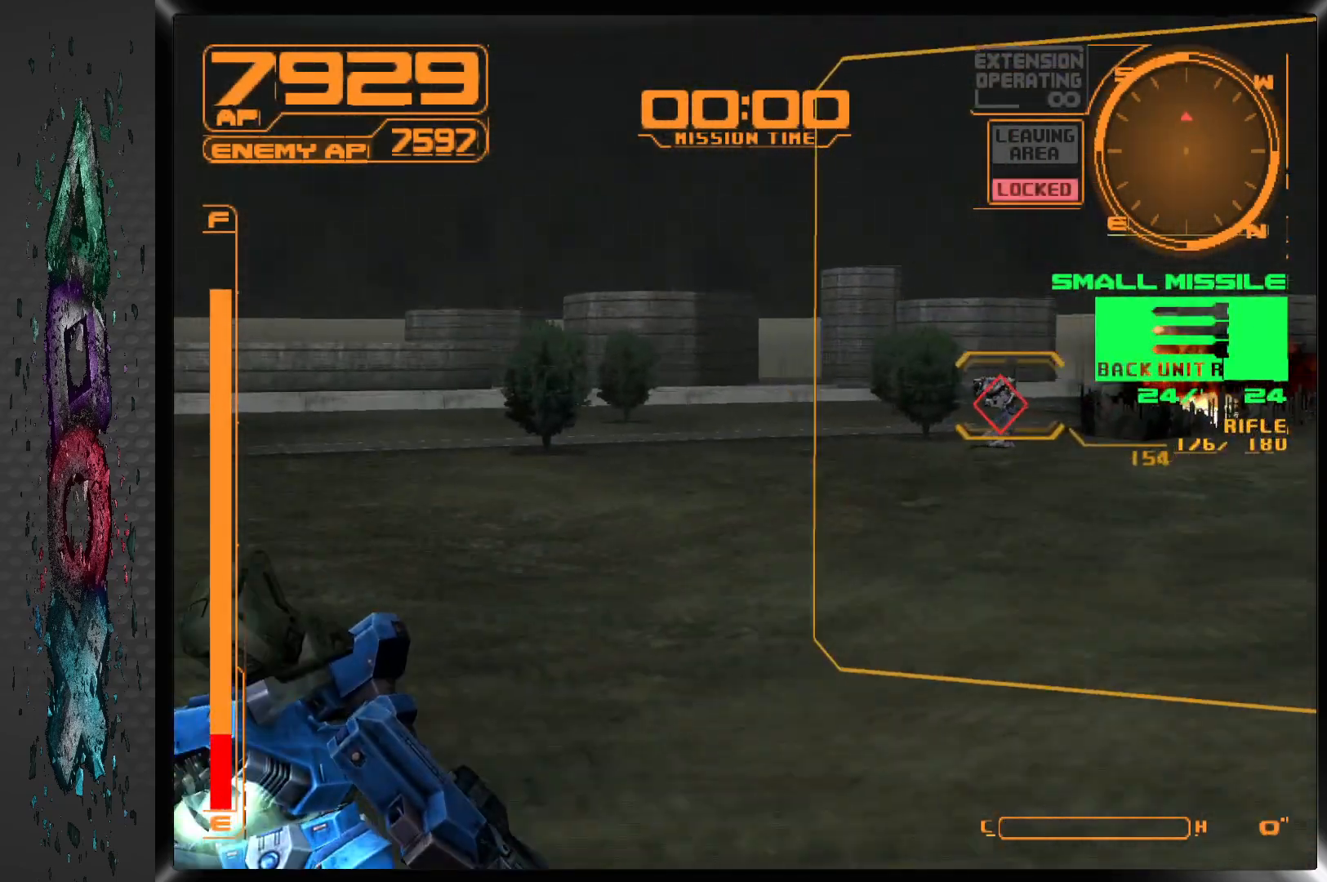
{"buttons": ["SQUARE", "DPAD_LEFT"], "left_stick": "center", "right_stick": "center", "events": [[50, "DPAD_RIGHT", "up"], [350, "DPAD_LEFT", "down"], [500, "SQUARE", "down"]]}
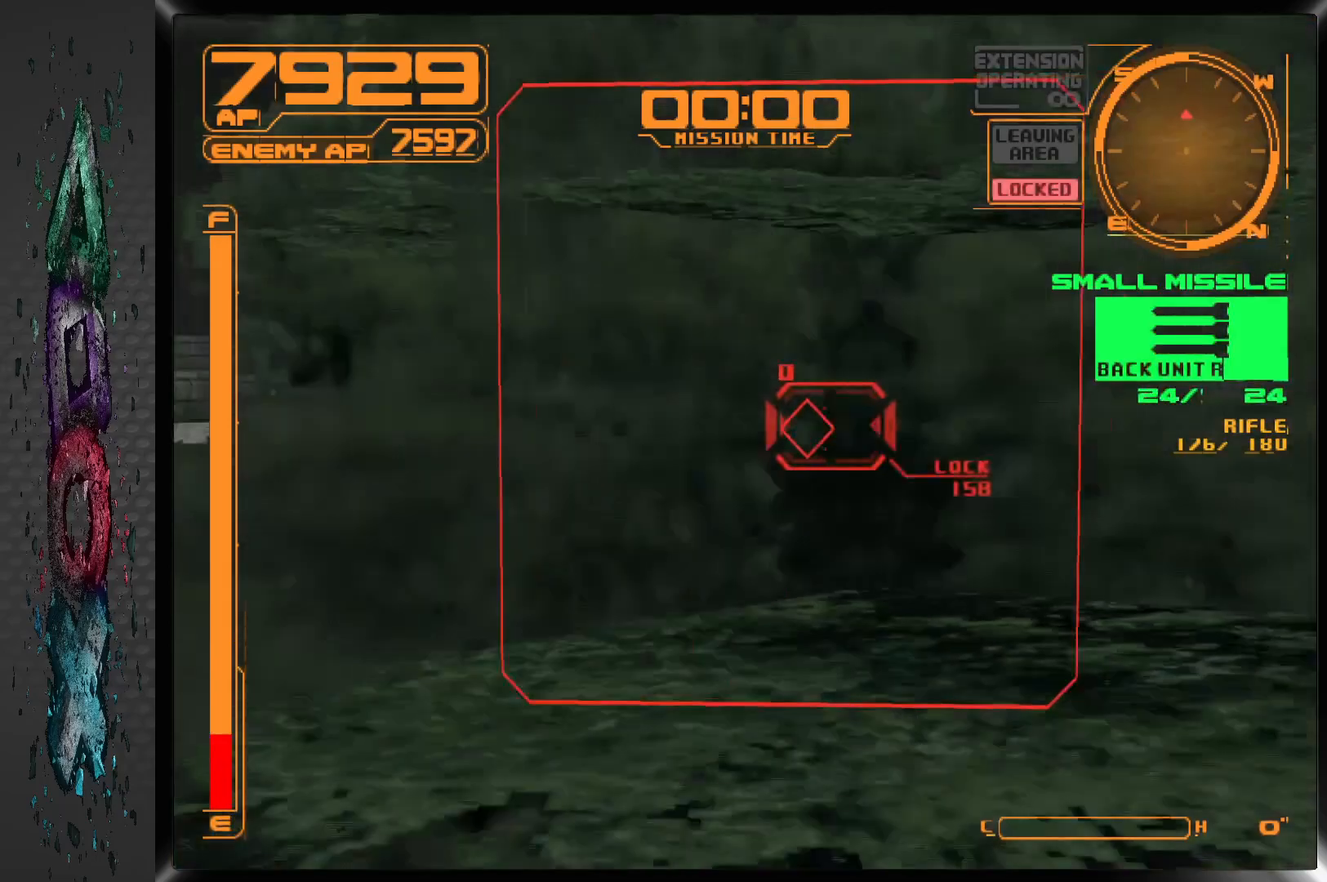
{"buttons": ["R1"], "left_stick": "center", "right_stick": "center", "events": [[100, "SQUARE", "up"], [333, "R1", "down"], [417, "DPAD_LEFT", "up"]]}
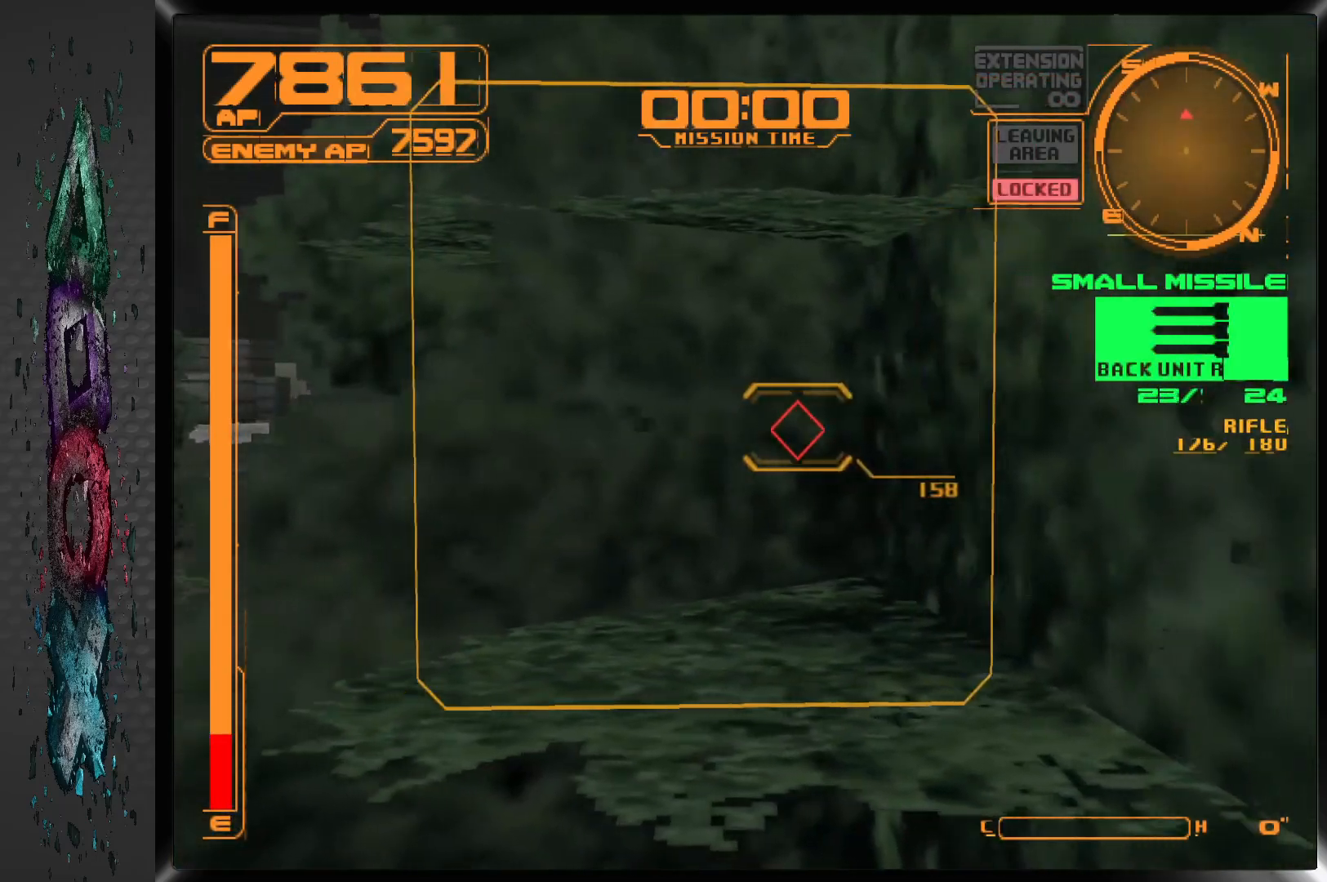
{"buttons": ["R1"], "left_stick": "center", "right_stick": "center", "events": []}
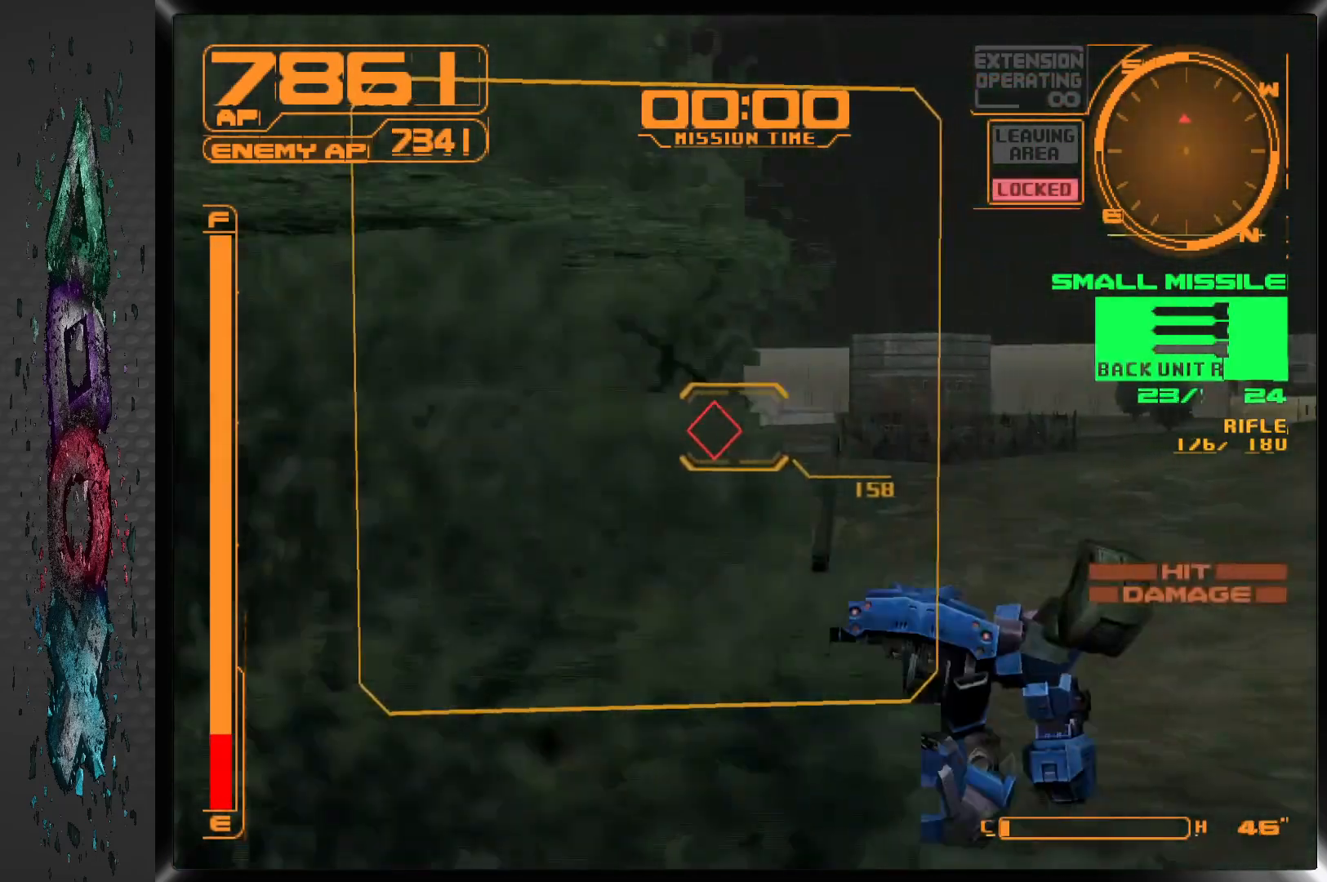
{"buttons": ["R1"], "left_stick": "center", "right_stick": "center", "events": []}
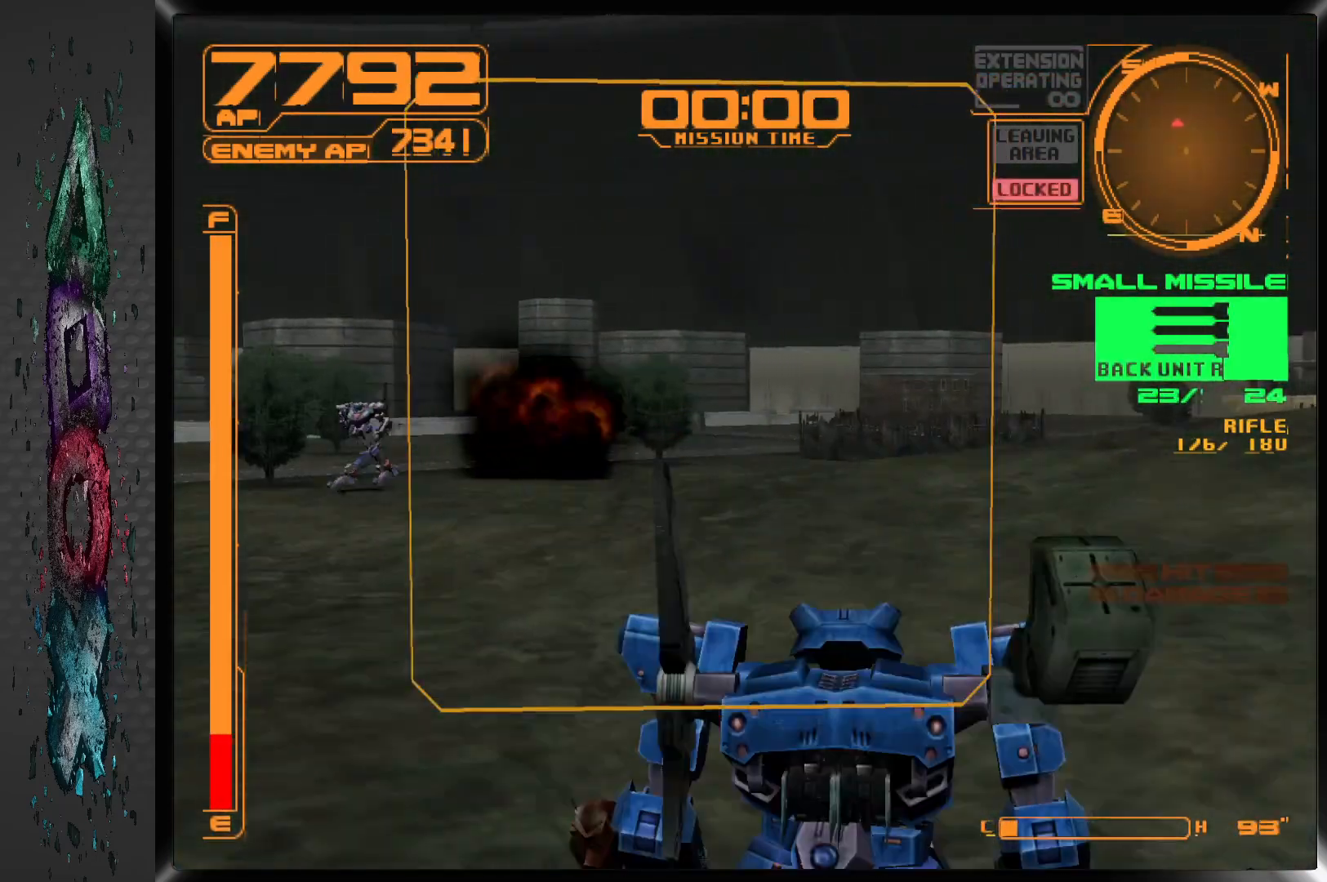
{"buttons": ["R1", "DPAD_LEFT"], "left_stick": "center", "right_stick": "center", "events": [[83, "DPAD_LEFT", "down"]]}
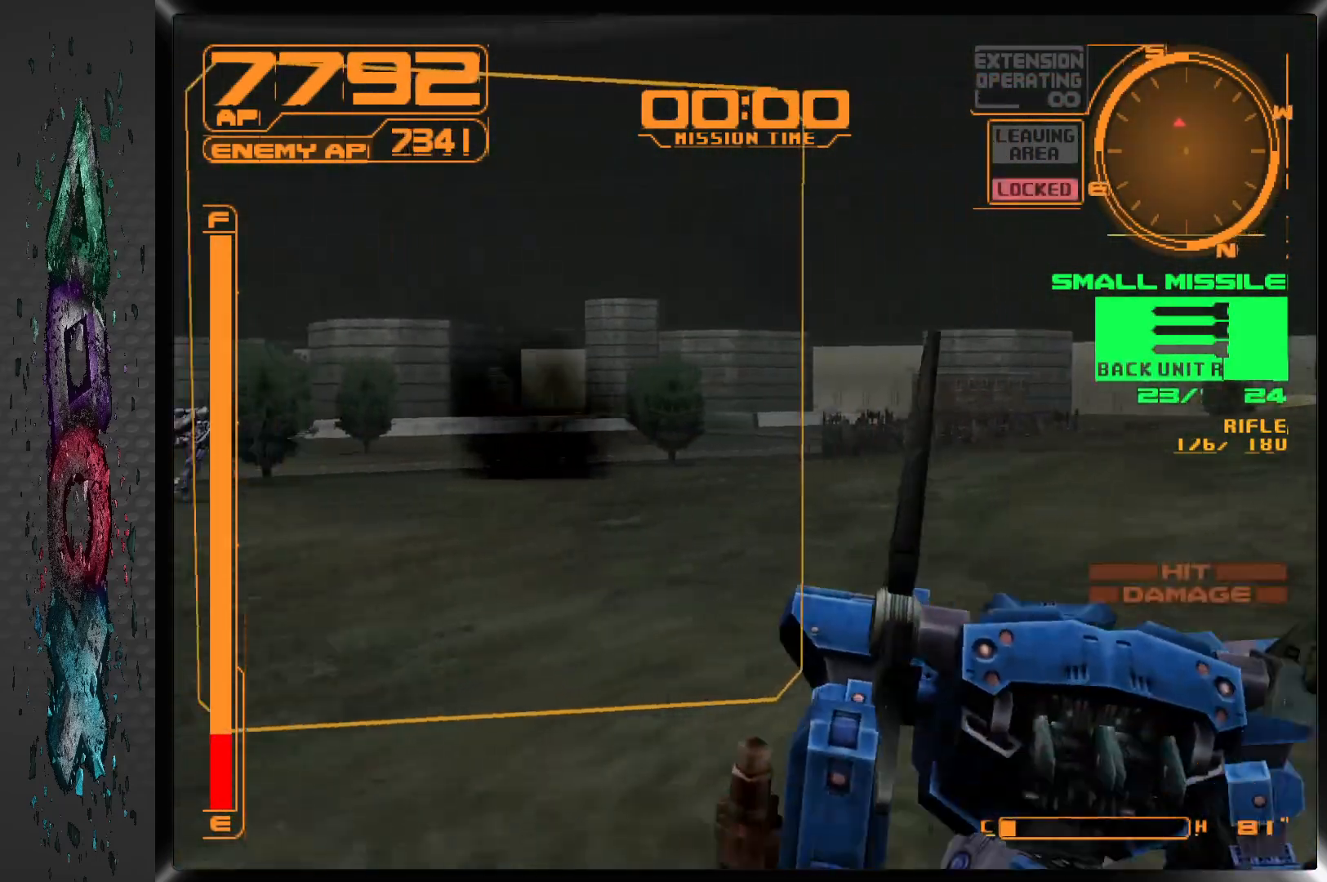
{"buttons": ["R1"], "left_stick": "center", "right_stick": "center", "events": [[283, "DPAD_LEFT", "up"]]}
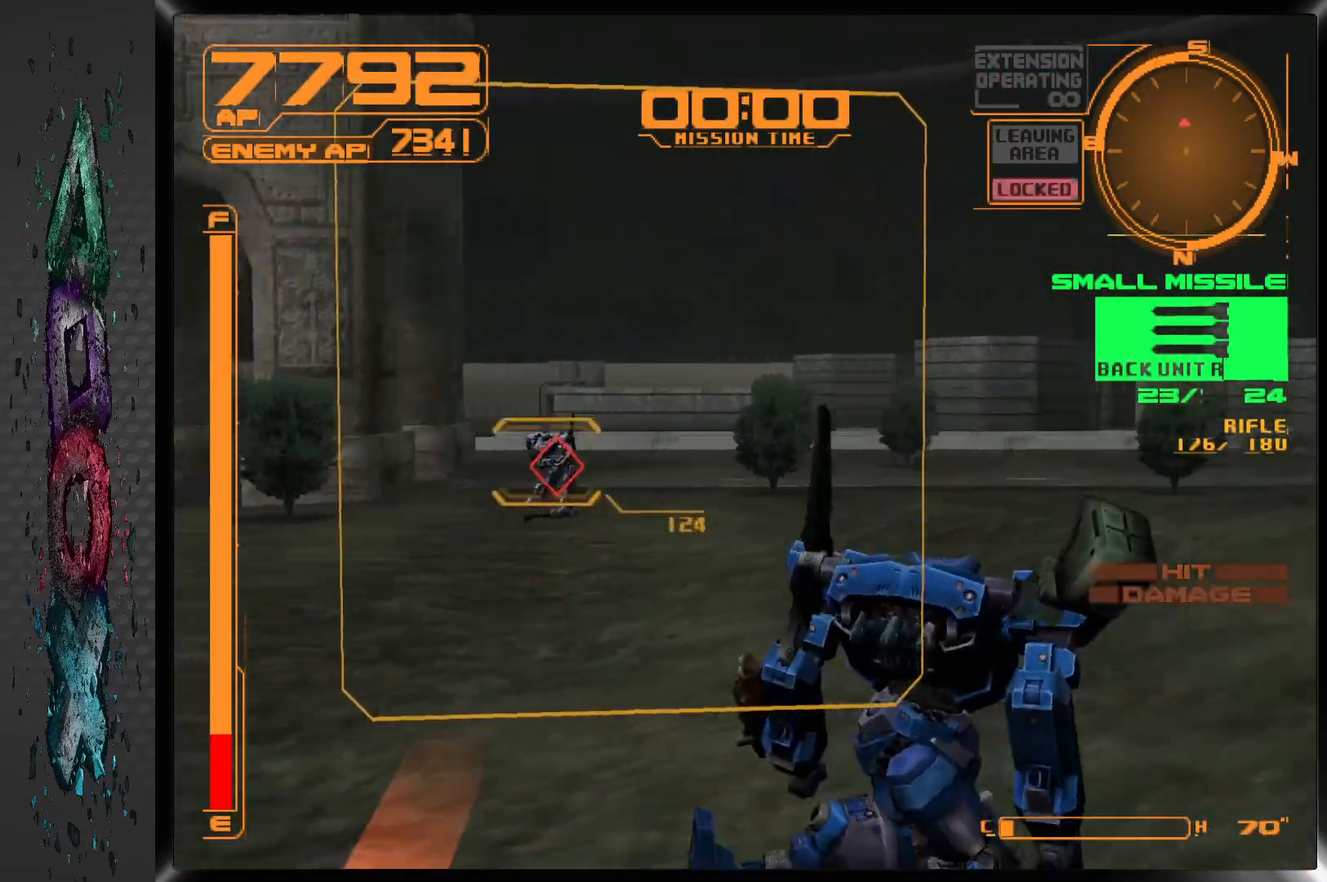
{"buttons": ["R1", "DPAD_LEFT"], "left_stick": "center", "right_stick": "center", "events": [[50, "DPAD_LEFT", "down"], [217, "DPAD_LEFT", "up"], [283, "DPAD_LEFT", "down"]]}
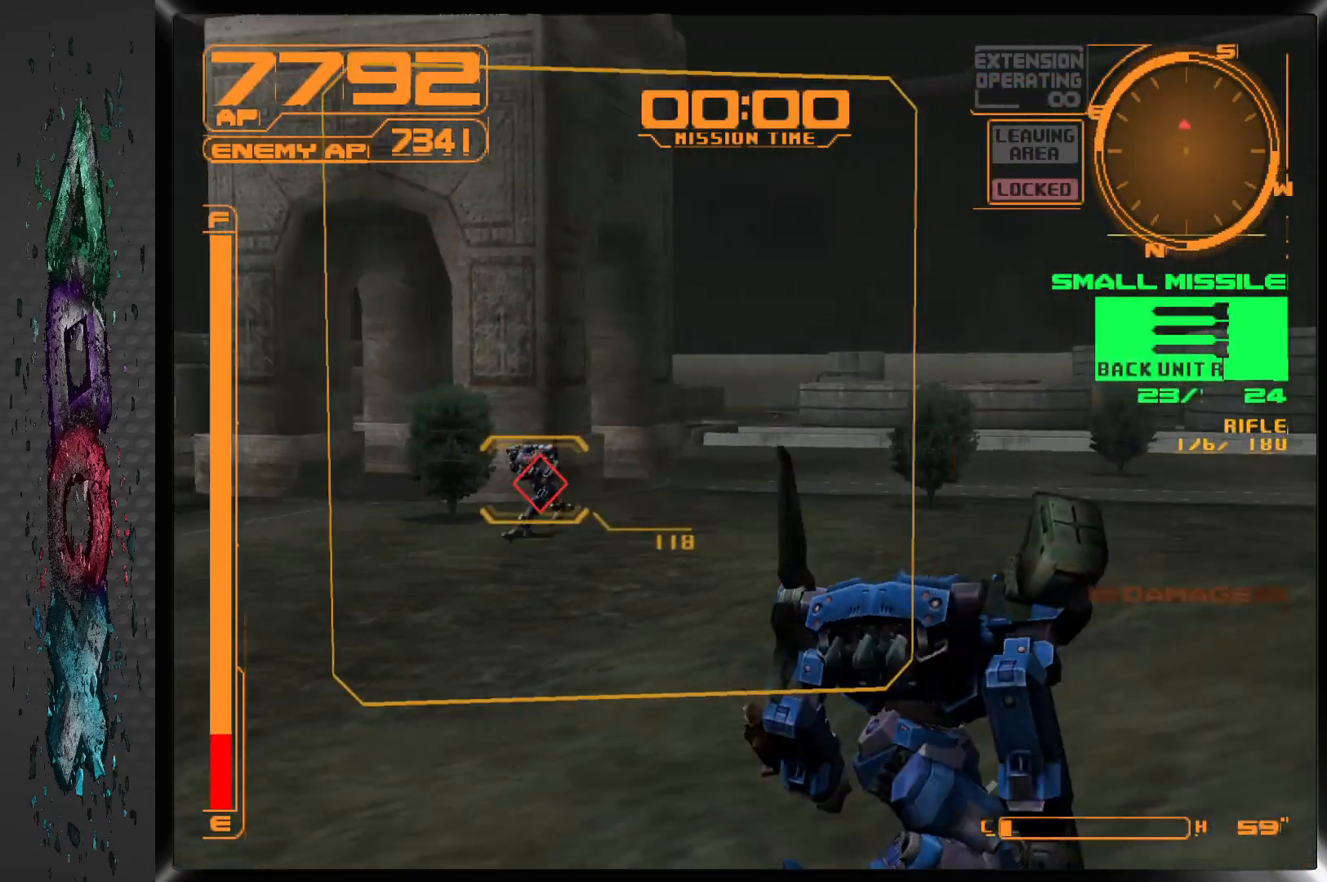
{"buttons": ["R1"], "left_stick": "center", "right_stick": "center", "events": [[150, "DPAD_LEFT", "up"], [300, "DPAD_LEFT", "down"], [400, "DPAD_LEFT", "up"]]}
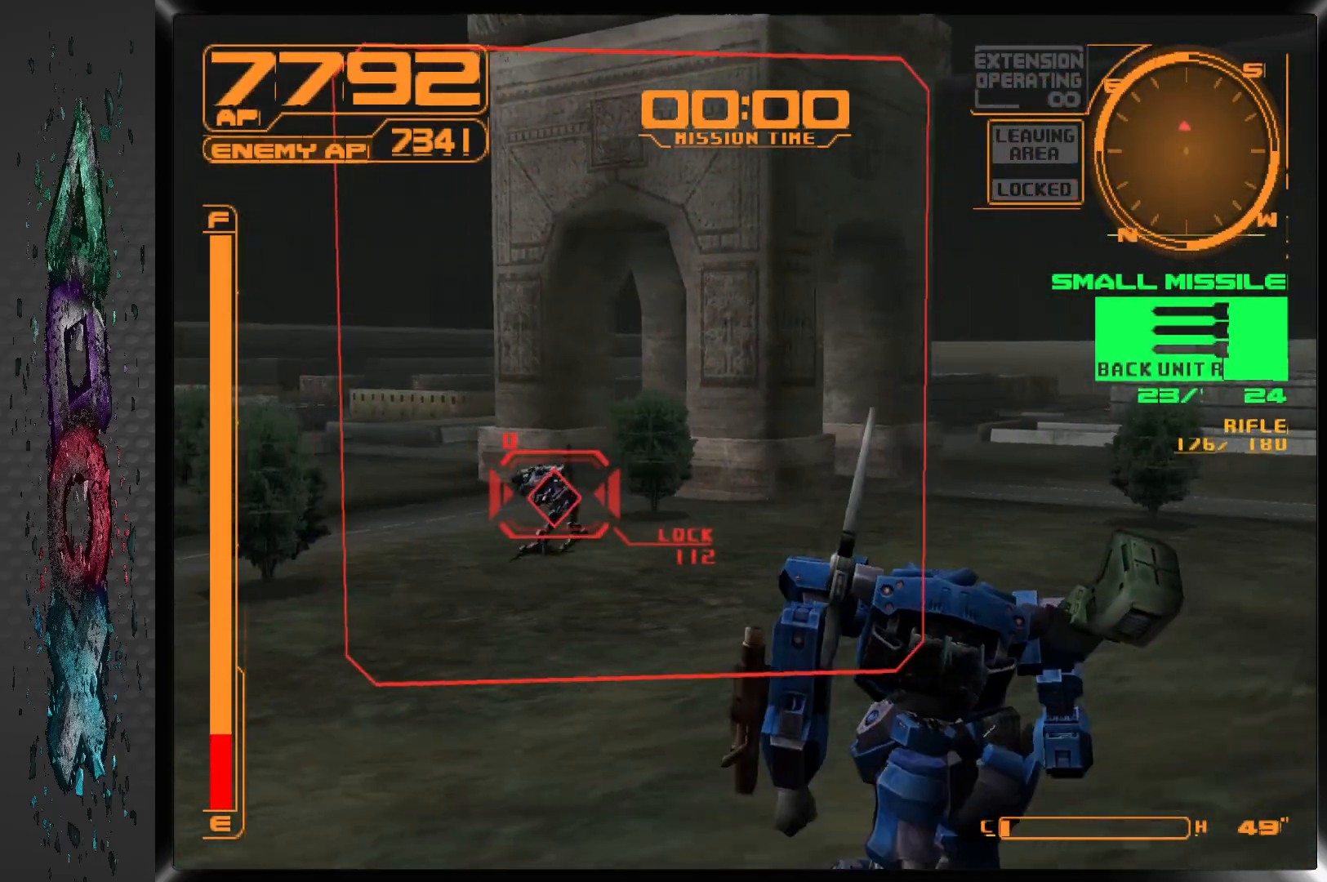
{"buttons": ["R1", "DPAD_LEFT"], "left_stick": "center", "right_stick": "center", "events": [[50, "DPAD_LEFT", "down"], [167, "DPAD_LEFT", "up"], [250, "DPAD_LEFT", "down"], [367, "DPAD_LEFT", "up"], [433, "DPAD_LEFT", "down"]]}
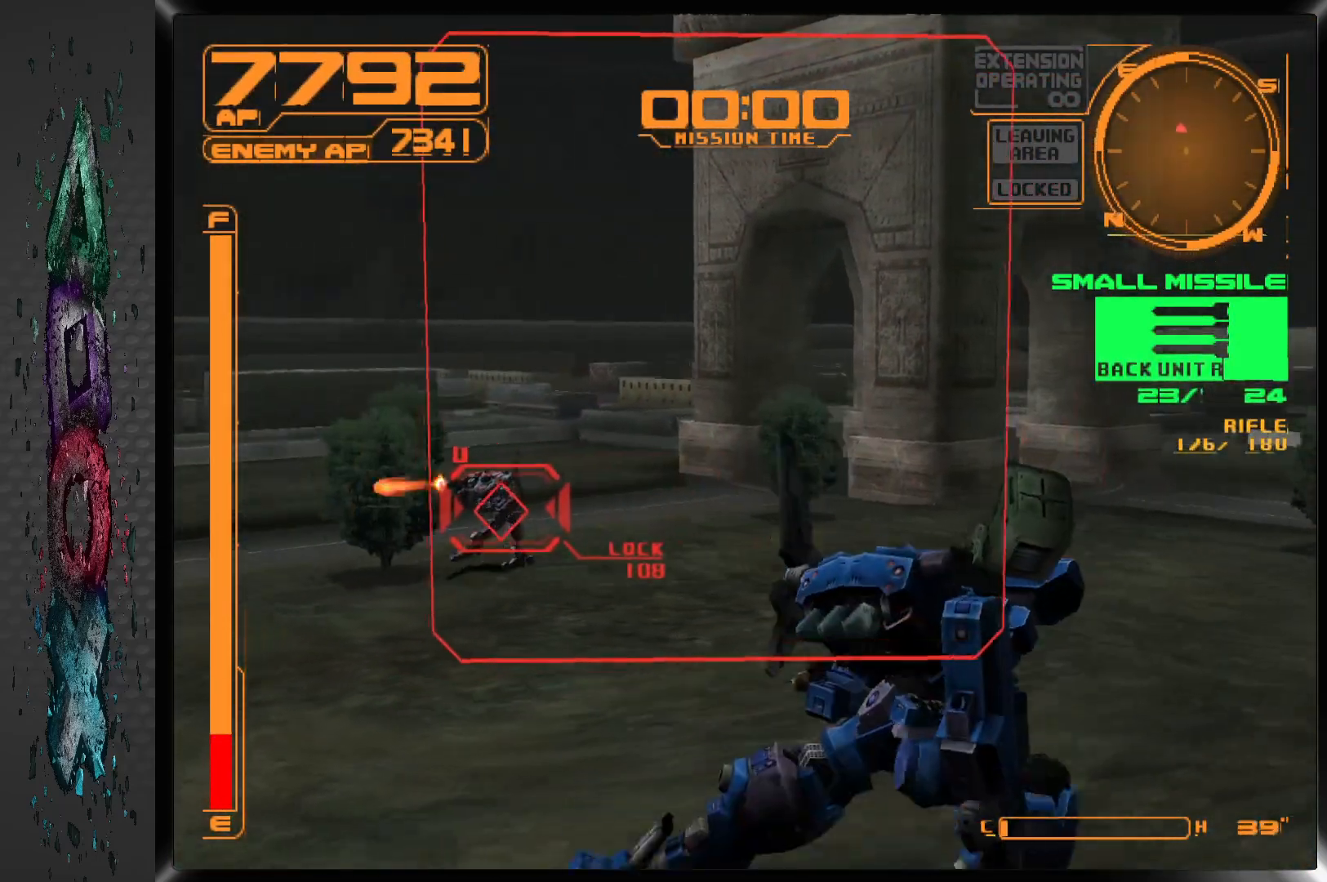
{"buttons": ["R1", "DPAD_LEFT"], "left_stick": "center", "right_stick": "center", "events": [[250, "DPAD_LEFT", "up"], [300, "DPAD_LEFT", "down"], [417, "DPAD_LEFT", "up"], [500, "DPAD_LEFT", "down"]]}
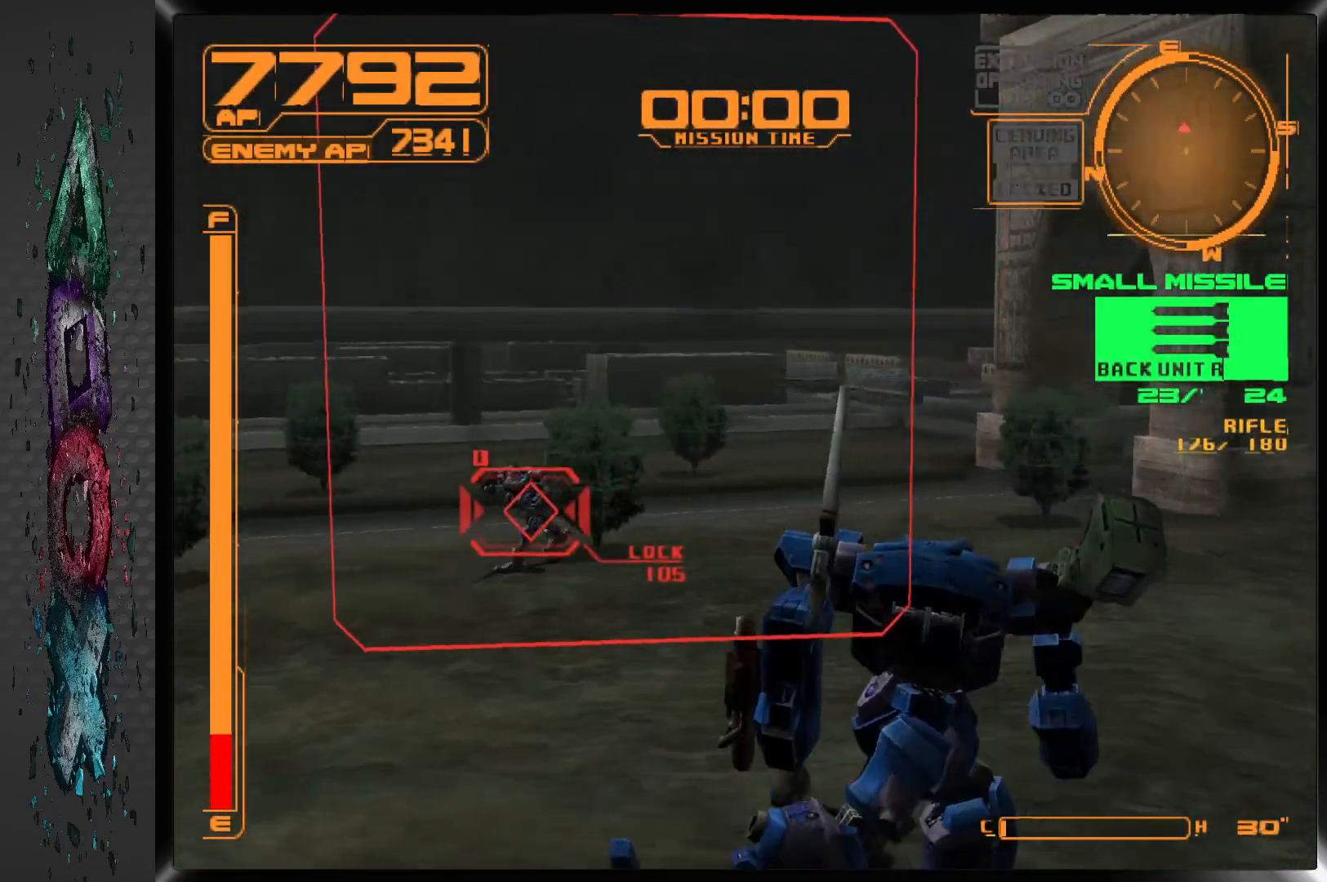
{"buttons": ["R1", "DPAD_LEFT"], "left_stick": "center", "right_stick": "center", "events": [[183, "DPAD_LEFT", "up"], [300, "DPAD_LEFT", "down"], [350, "SQUARE", "down"], [400, "DPAD_LEFT", "up"], [467, "SQUARE", "up"], [483, "DPAD_LEFT", "down"]]}
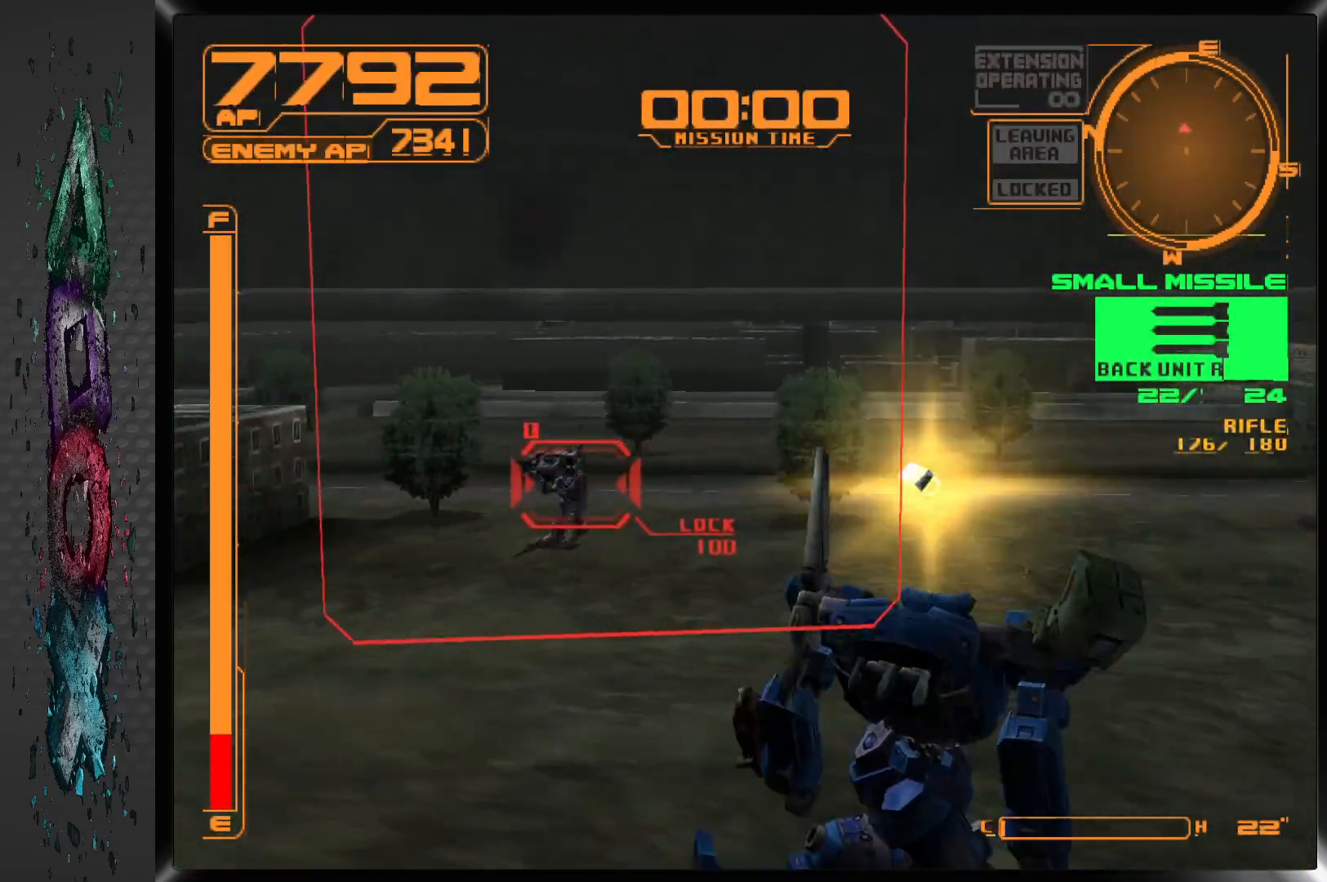
{"buttons": ["R1"], "left_stick": "center", "right_stick": "center", "events": [[133, "DPAD_LEFT", "up"], [300, "DPAD_LEFT", "down"], [450, "DPAD_LEFT", "up"]]}